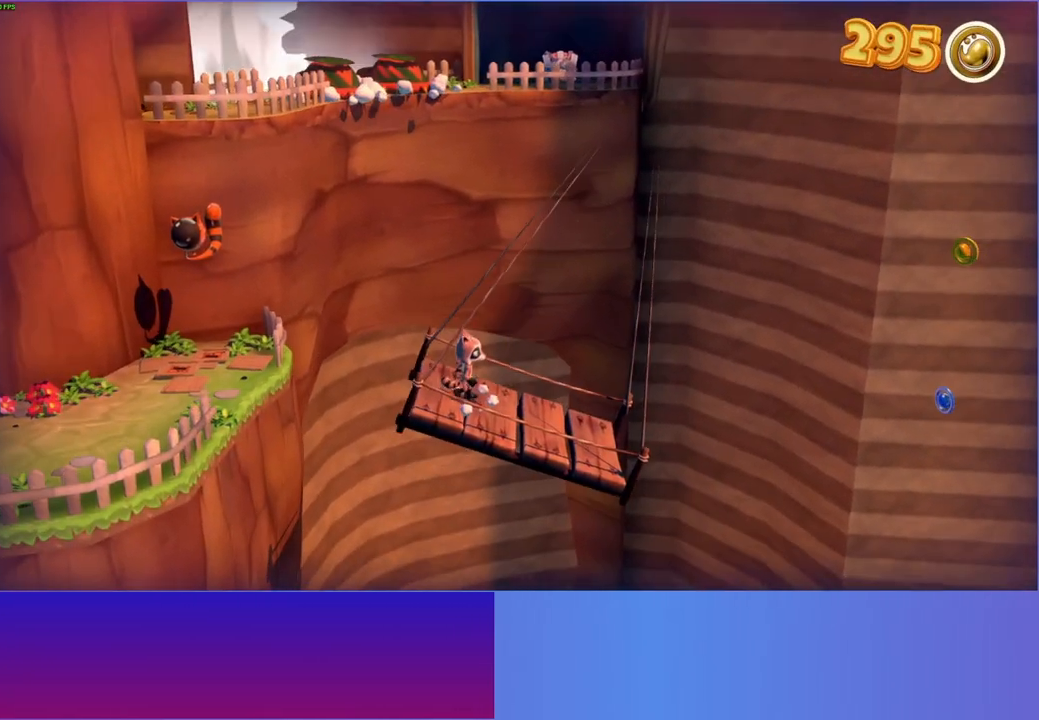
Gameplay with a controller (Xbox layout); each line is a JSON object with the inputs held at the frame after it. "events" lists button and stick changes between this image and that frame as [ms after this image, input, new state], when the widget could be followed in between.
{"buttons": [], "left_stick": "center", "right_stick": "center", "events": [[200, "left_stick", "up-right"], [450, "left_stick", "down-right"], [500, "left_stick", "center"]]}
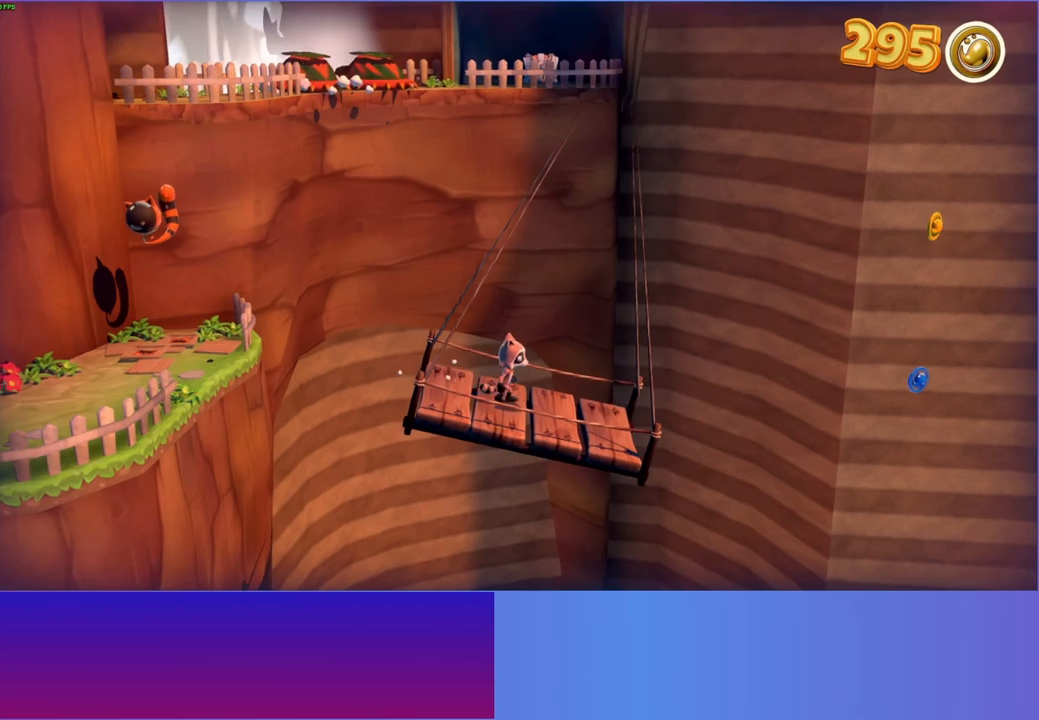
{"buttons": [], "left_stick": "right", "right_stick": "center", "events": [[450, "left_stick", "right"]]}
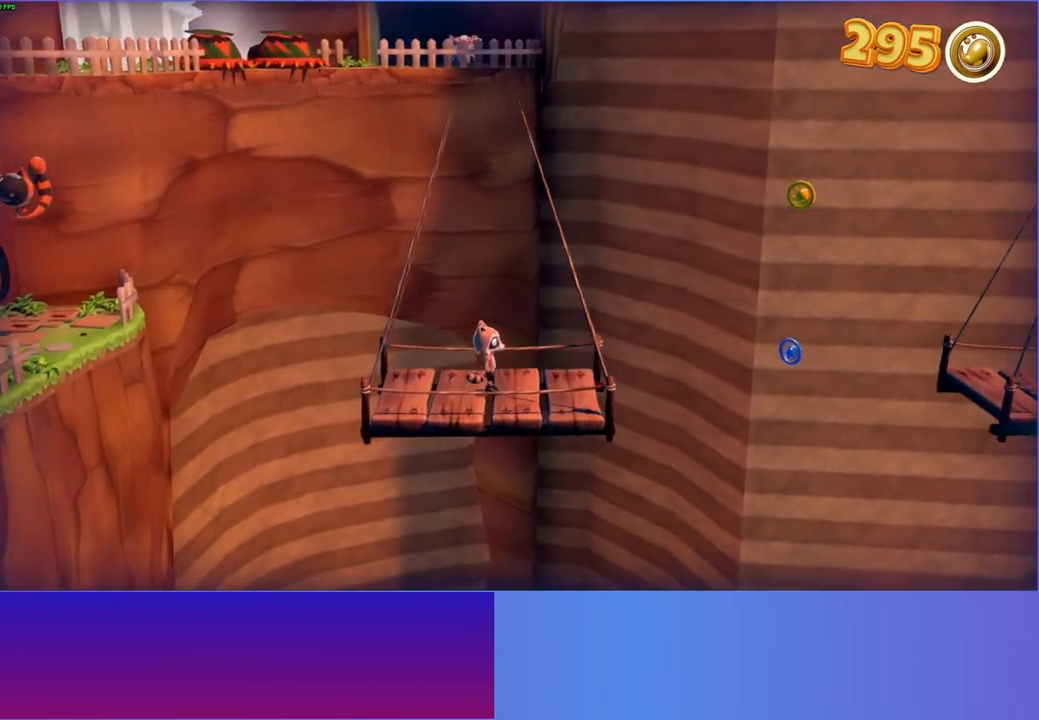
{"buttons": [], "left_stick": "right", "right_stick": "center", "events": []}
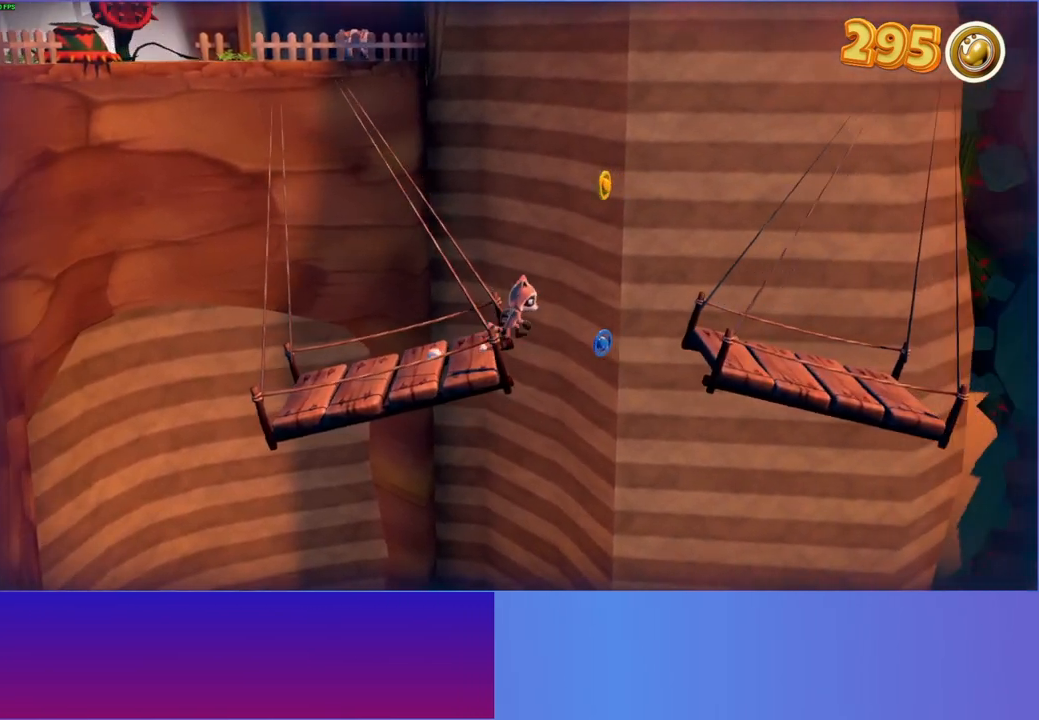
{"buttons": [], "left_stick": "right", "right_stick": "center", "events": [[167, "A", "down"], [367, "A", "up"]]}
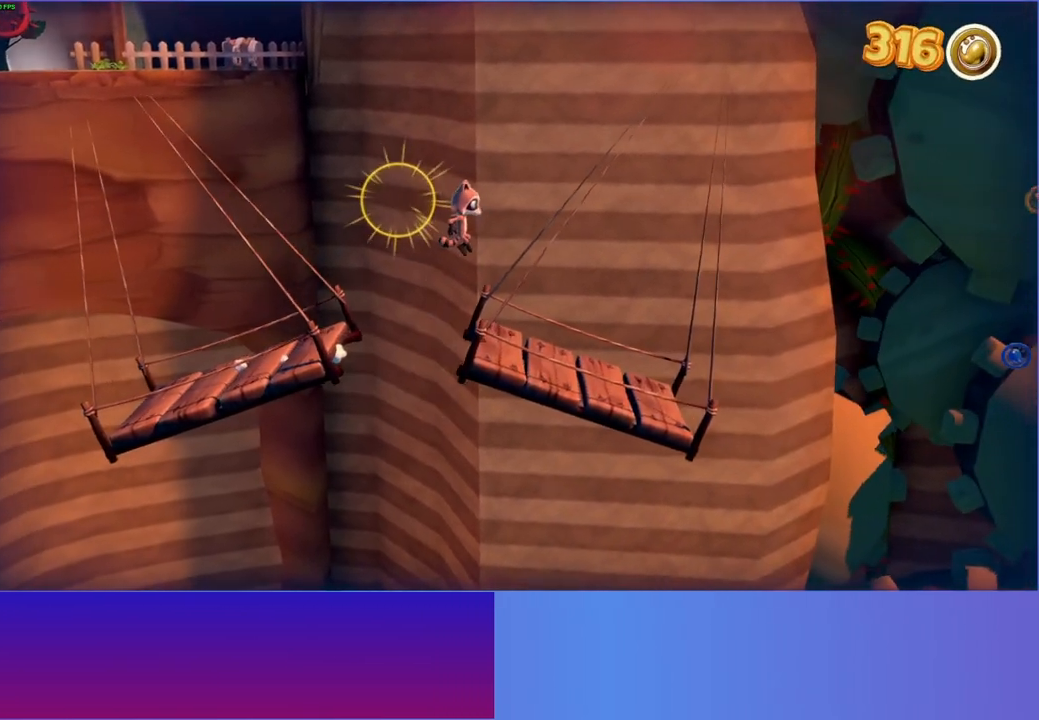
{"buttons": [], "left_stick": "center", "right_stick": "center", "events": [[100, "left_stick", "down-right"], [167, "Y", "down"], [233, "Y", "up"], [417, "left_stick", "center"]]}
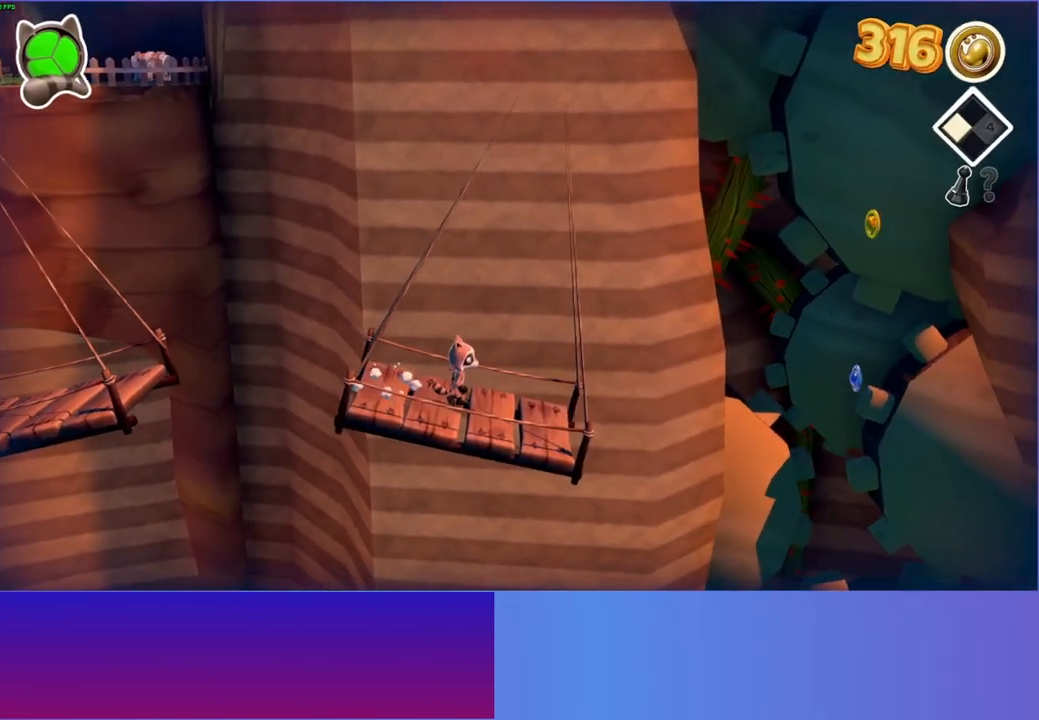
{"buttons": [], "left_stick": "center", "right_stick": "center", "events": []}
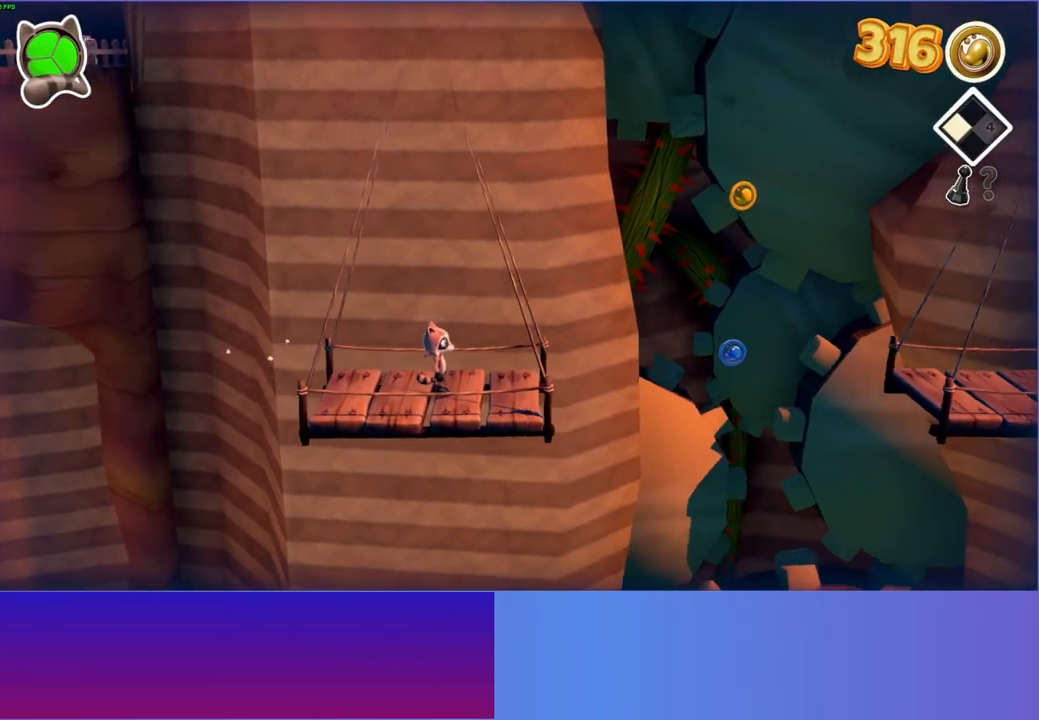
{"buttons": [], "left_stick": "right", "right_stick": "center", "events": [[17, "left_stick", "right"]]}
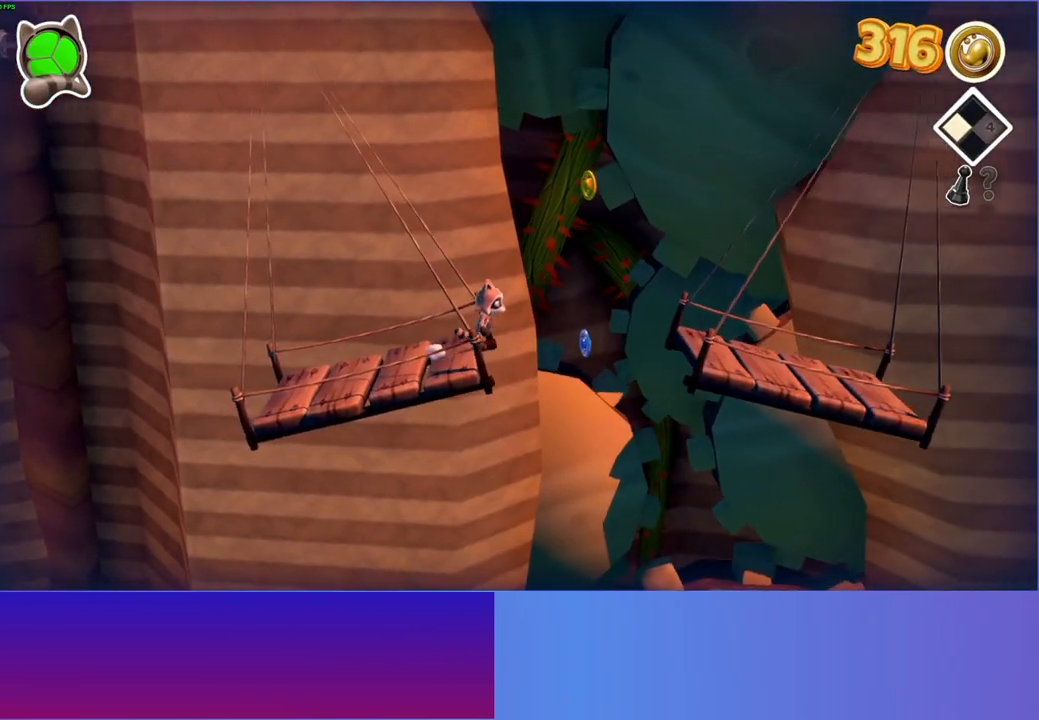
{"buttons": [], "left_stick": "right", "right_stick": "center", "events": [[233, "A", "down"], [417, "A", "up"]]}
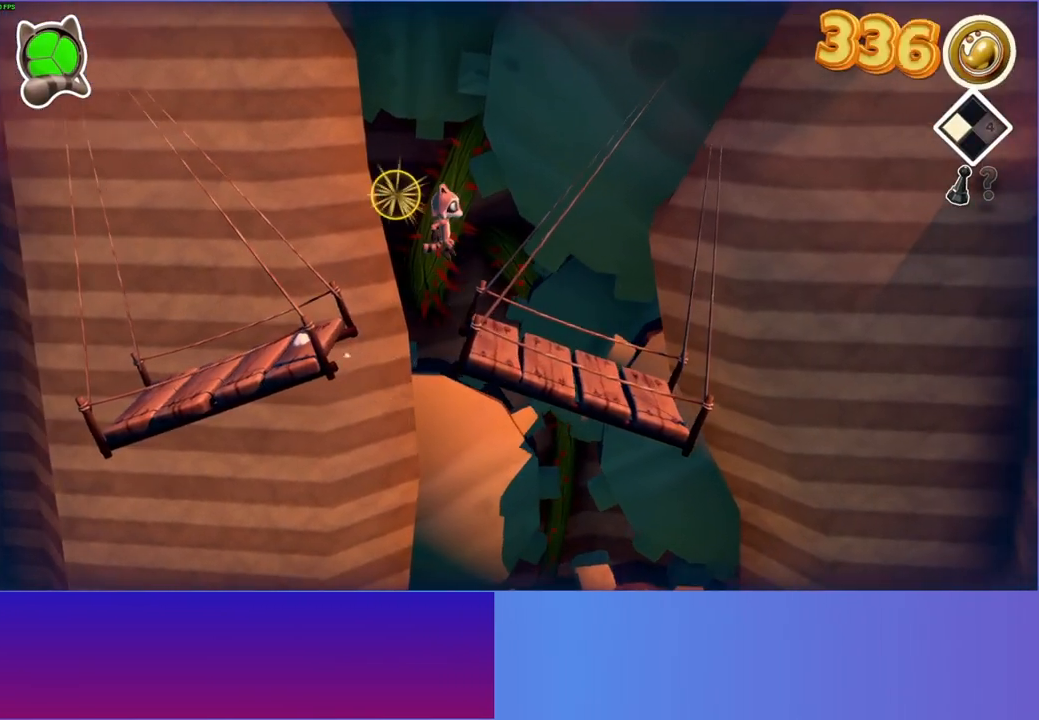
{"buttons": [], "left_stick": "center", "right_stick": "center", "events": [[117, "Y", "down"], [200, "Y", "up"], [200, "left_stick", "center"]]}
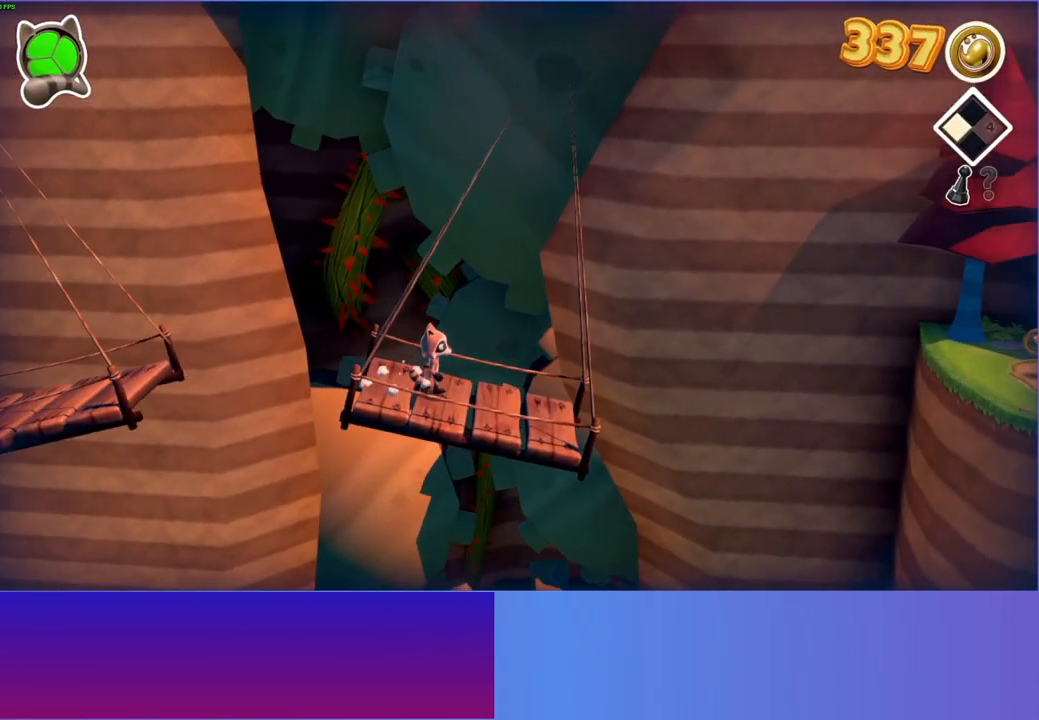
{"buttons": [], "left_stick": "right", "right_stick": "center", "events": [[483, "left_stick", "right"]]}
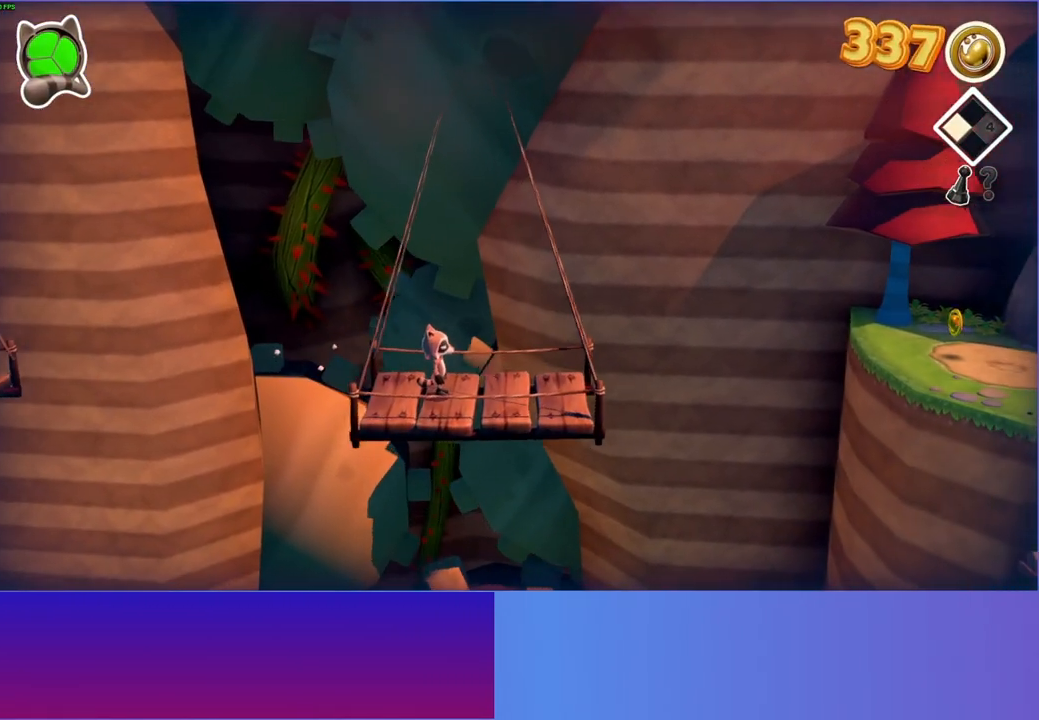
{"buttons": [], "left_stick": "right", "right_stick": "center", "events": []}
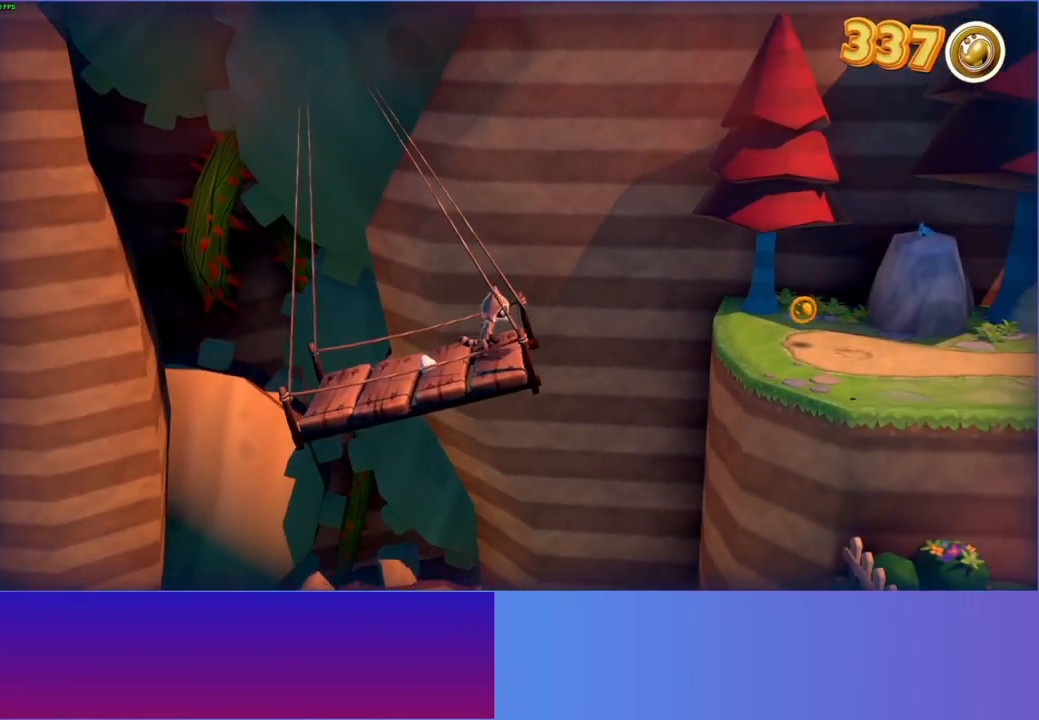
{"buttons": ["A"], "left_stick": "right", "right_stick": "center", "events": [[350, "A", "down"]]}
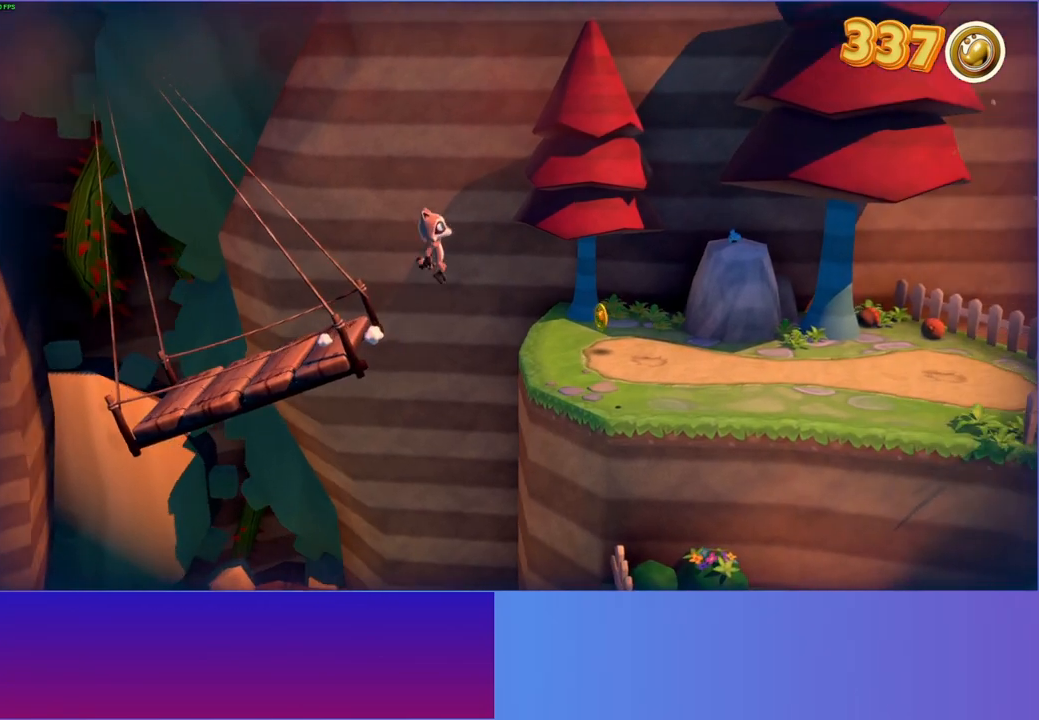
{"buttons": [], "left_stick": "right", "right_stick": "center", "events": [[200, "A", "up"]]}
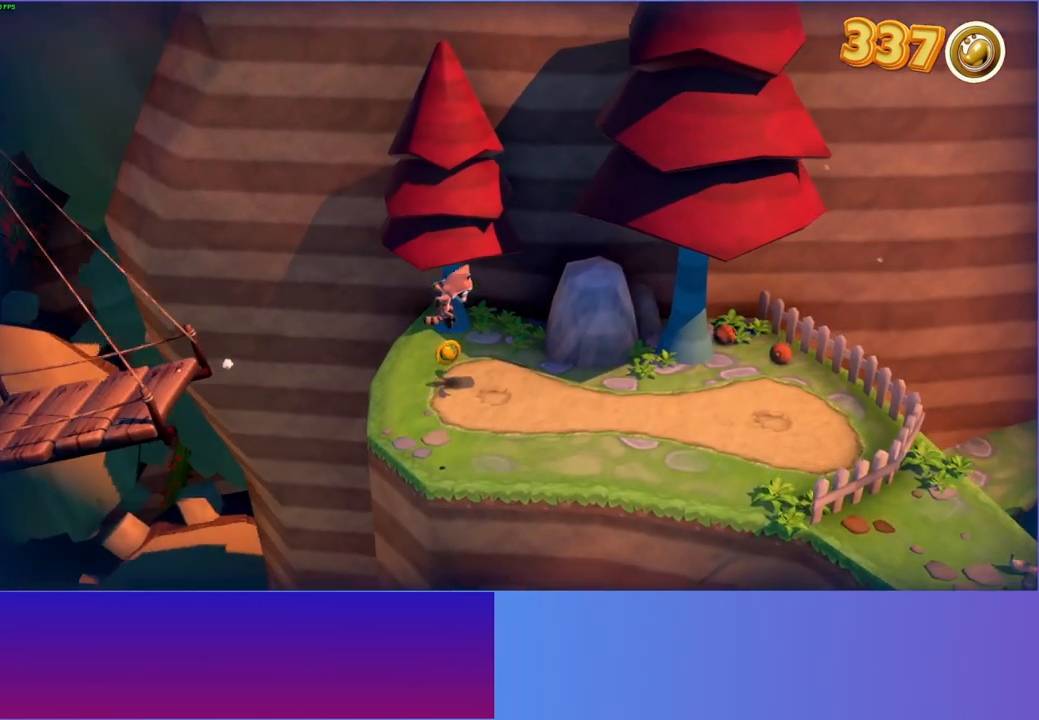
{"buttons": [], "left_stick": "down-right", "right_stick": "center", "events": [[450, "left_stick", "down-right"]]}
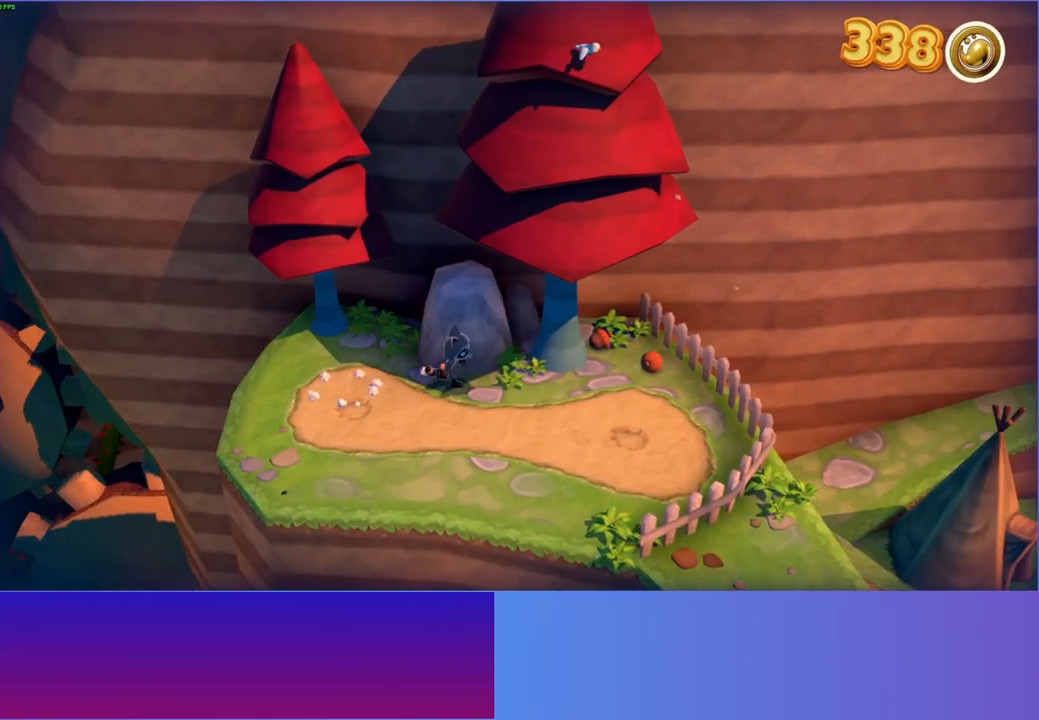
{"buttons": [], "left_stick": "right", "right_stick": "center", "events": [[83, "left_stick", "right"]]}
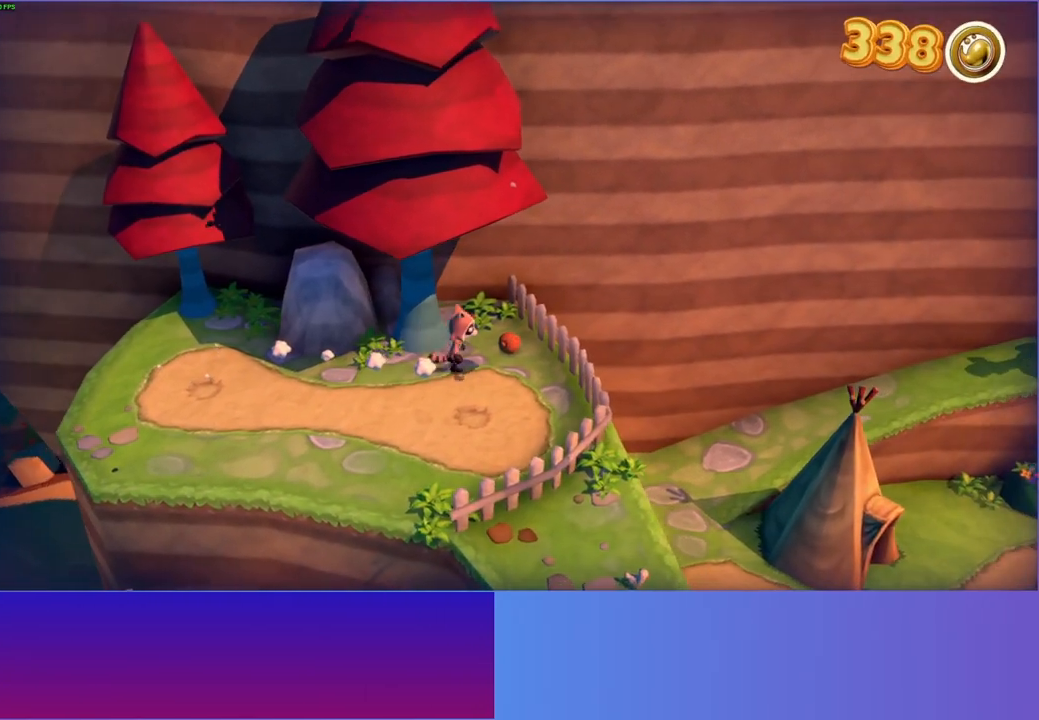
{"buttons": [], "left_stick": "down", "right_stick": "center", "events": [[17, "left_stick", "center"], [33, "X", "down"], [167, "left_stick", "down"], [183, "X", "up"]]}
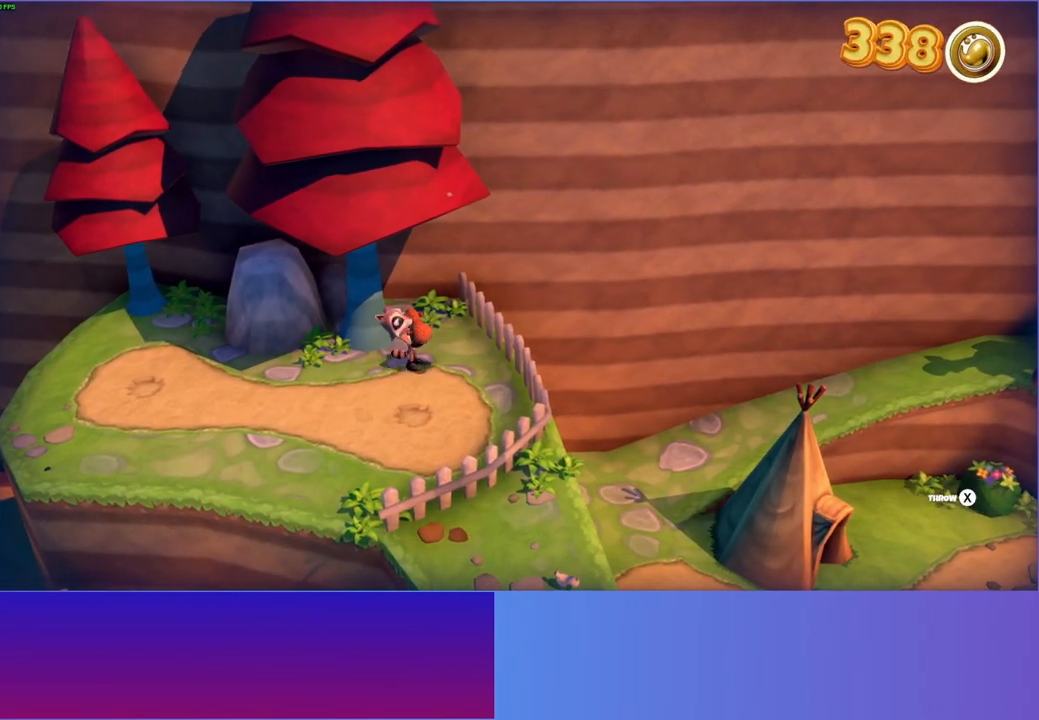
{"buttons": ["X"], "left_stick": "center", "right_stick": "center", "events": [[250, "left_stick", "center"], [400, "X", "down"]]}
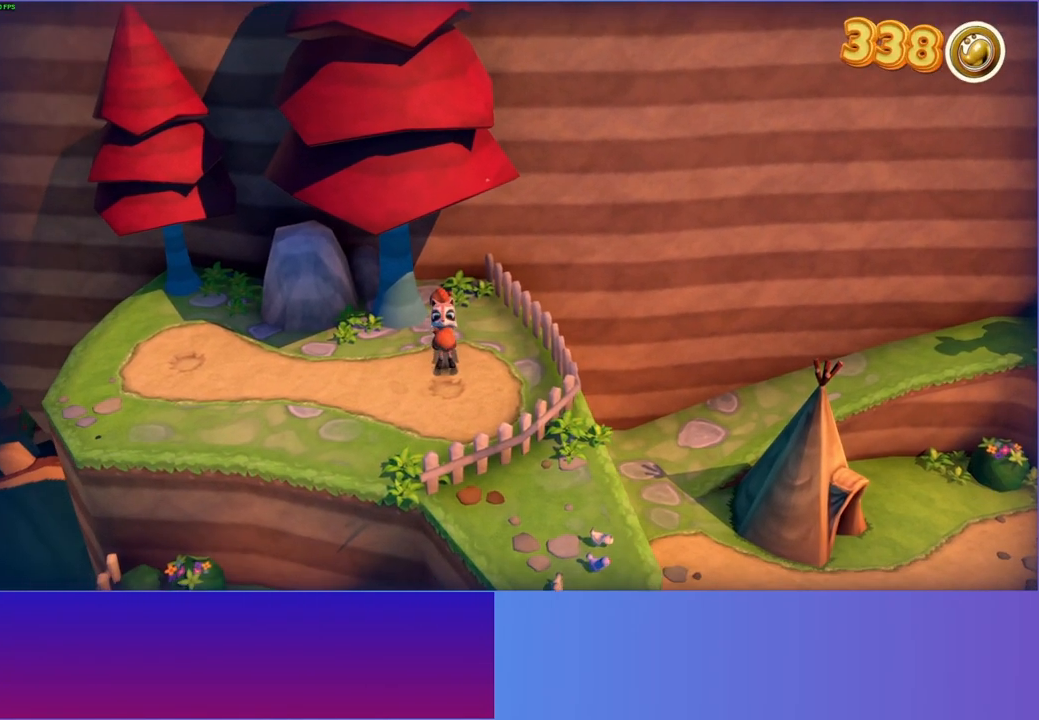
{"buttons": [], "left_stick": "up", "right_stick": "center", "events": [[33, "X", "up"], [283, "left_stick", "up"]]}
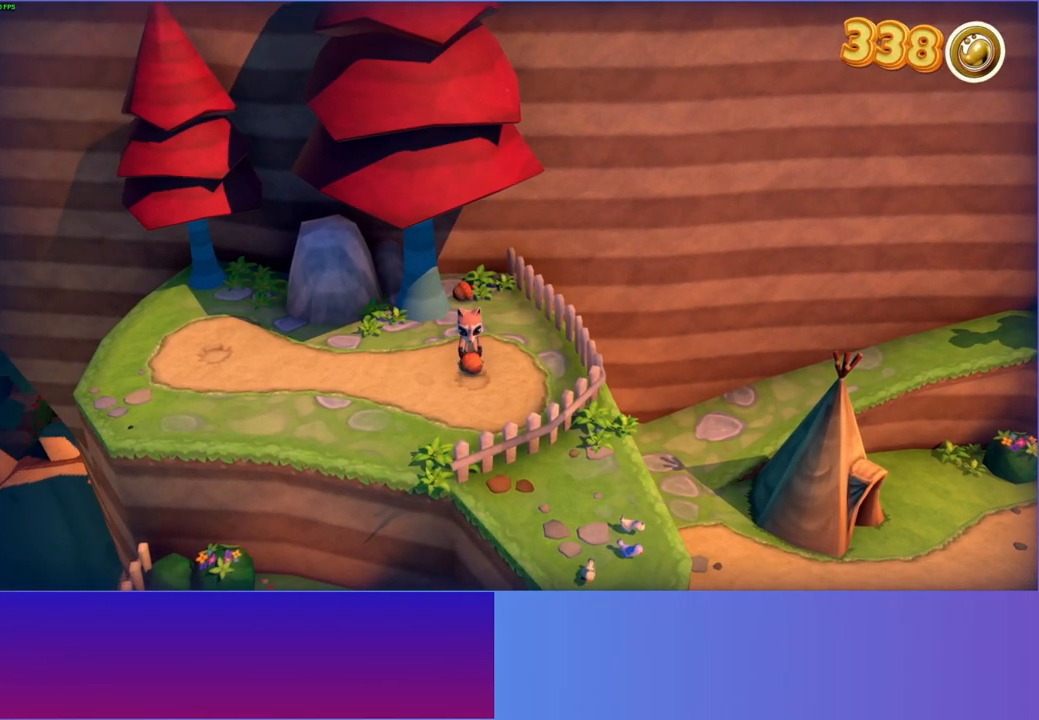
{"buttons": [], "left_stick": "center", "right_stick": "center", "events": [[450, "left_stick", "center"]]}
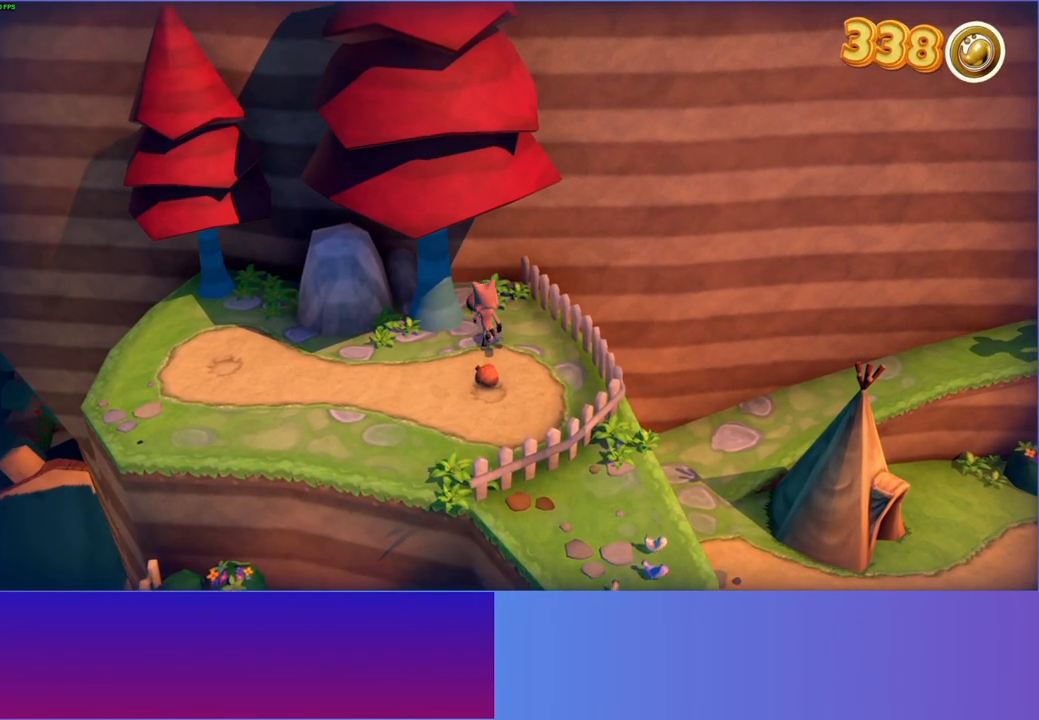
{"buttons": [], "left_stick": "down-left", "right_stick": "center", "events": [[33, "X", "down"], [133, "X", "up"], [217, "left_stick", "down"], [317, "left_stick", "down-left"]]}
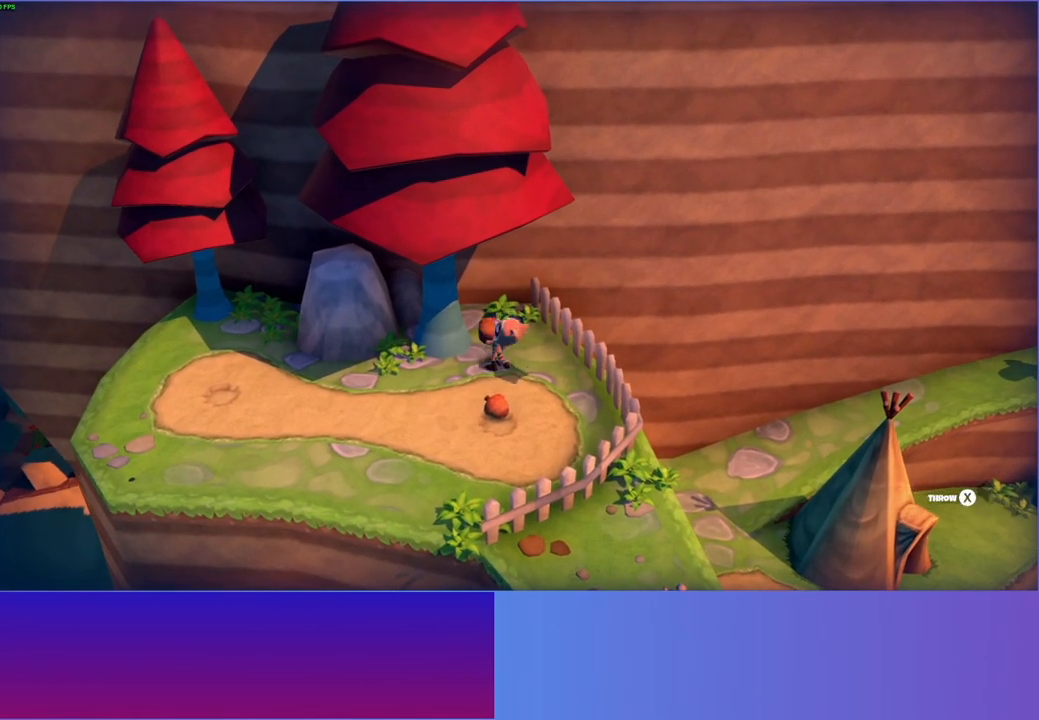
{"buttons": [], "left_stick": "left", "right_stick": "center", "events": [[233, "left_stick", "left"]]}
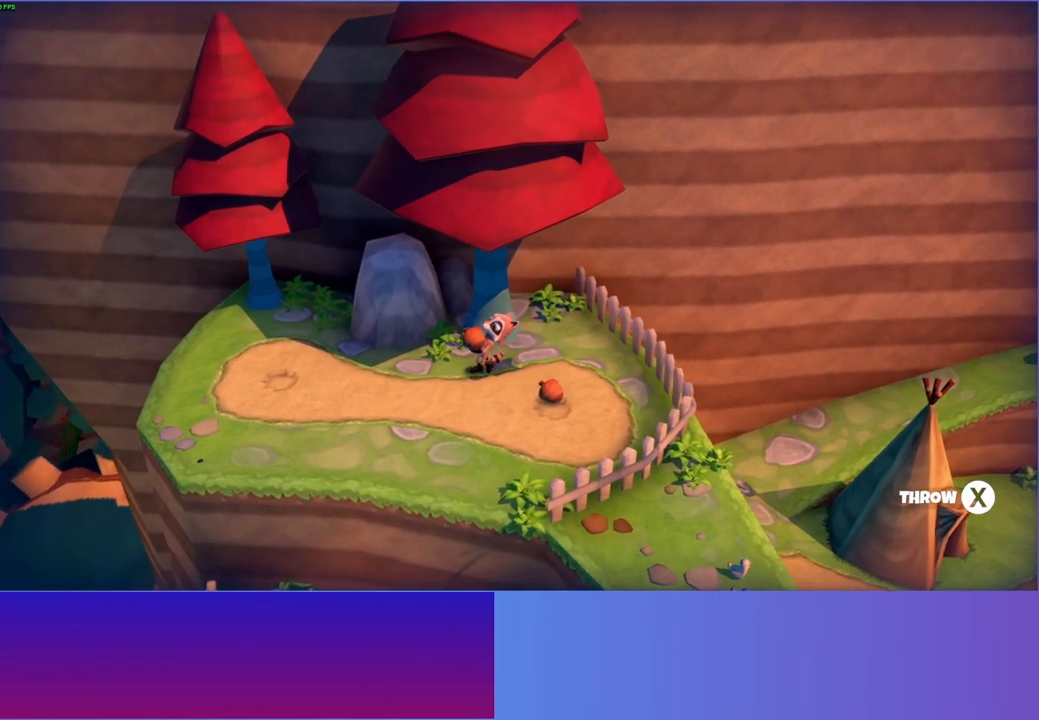
{"buttons": [], "left_stick": "left", "right_stick": "center", "events": []}
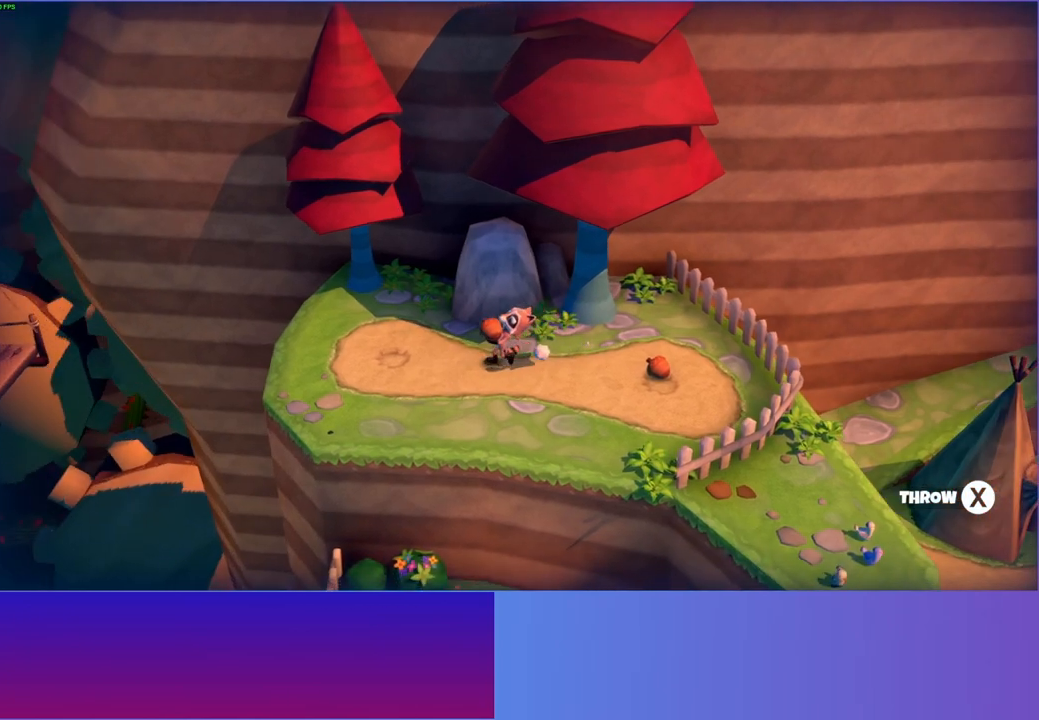
{"buttons": [], "left_stick": "center", "right_stick": "center", "events": [[250, "left_stick", "center"]]}
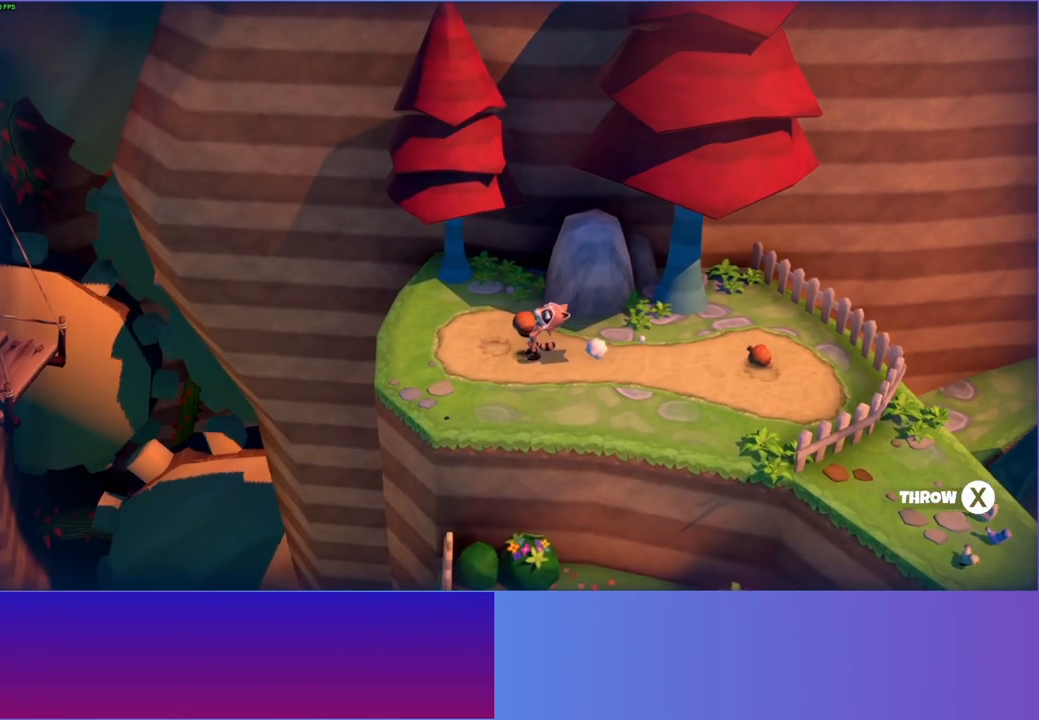
{"buttons": [], "left_stick": "up", "right_stick": "center", "events": [[117, "X", "down"], [217, "X", "up"], [467, "left_stick", "up"]]}
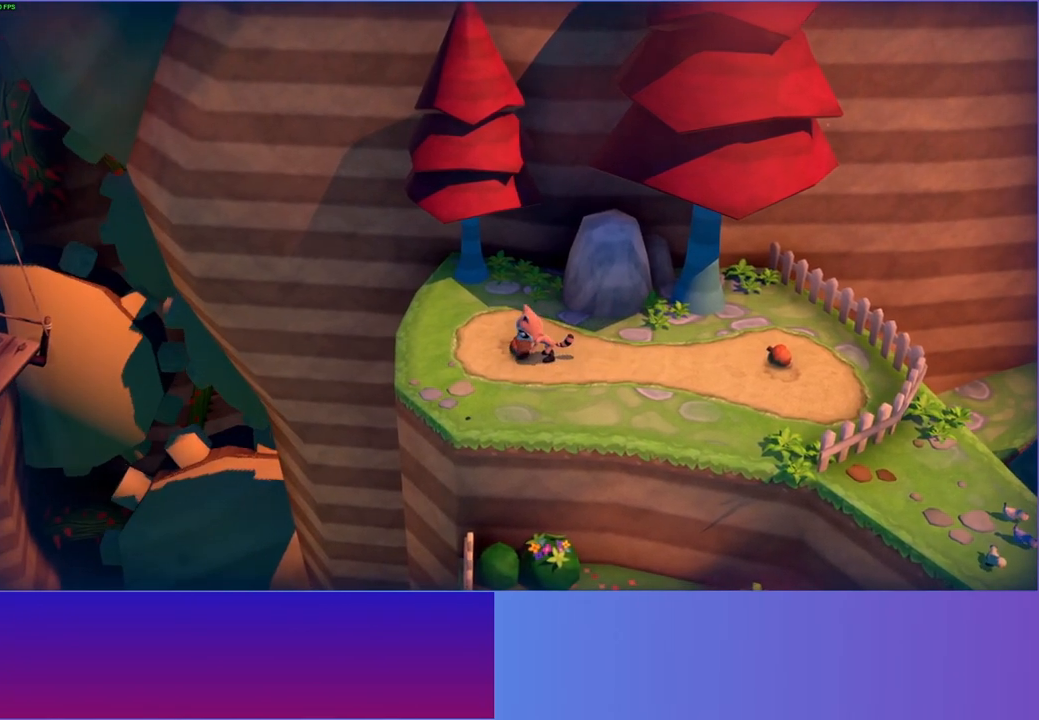
{"buttons": [], "left_stick": "up-right", "right_stick": "center", "events": [[300, "left_stick", "up-right"]]}
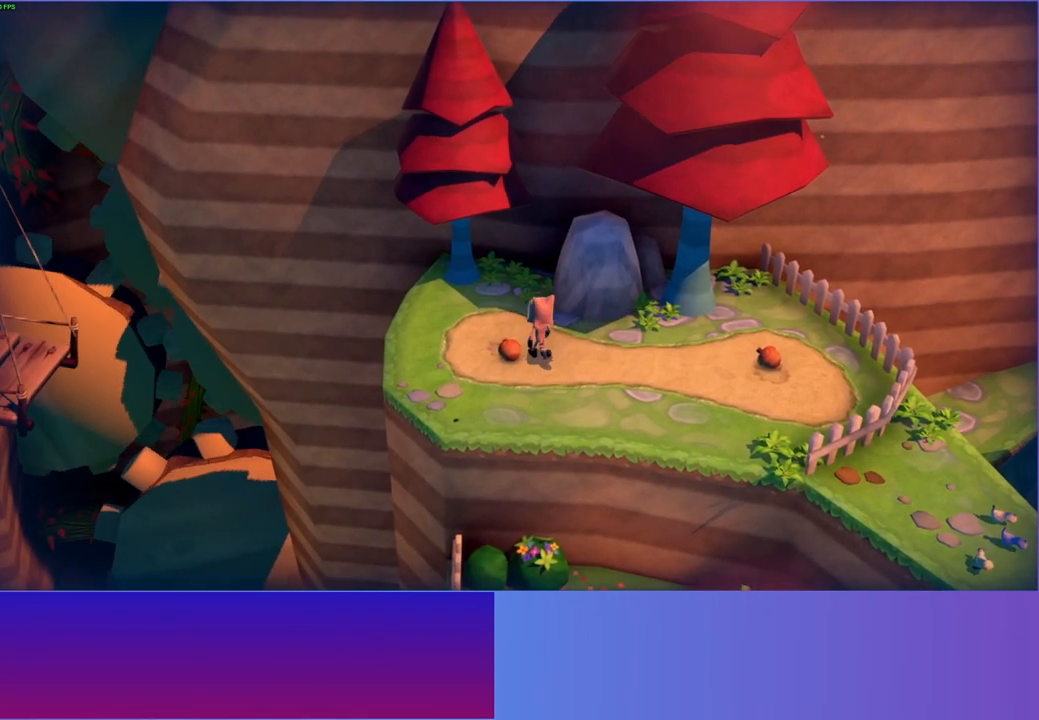
{"buttons": [], "left_stick": "center", "right_stick": "center", "events": [[217, "A", "down"], [233, "left_stick", "up"], [317, "A", "up"], [450, "left_stick", "center"]]}
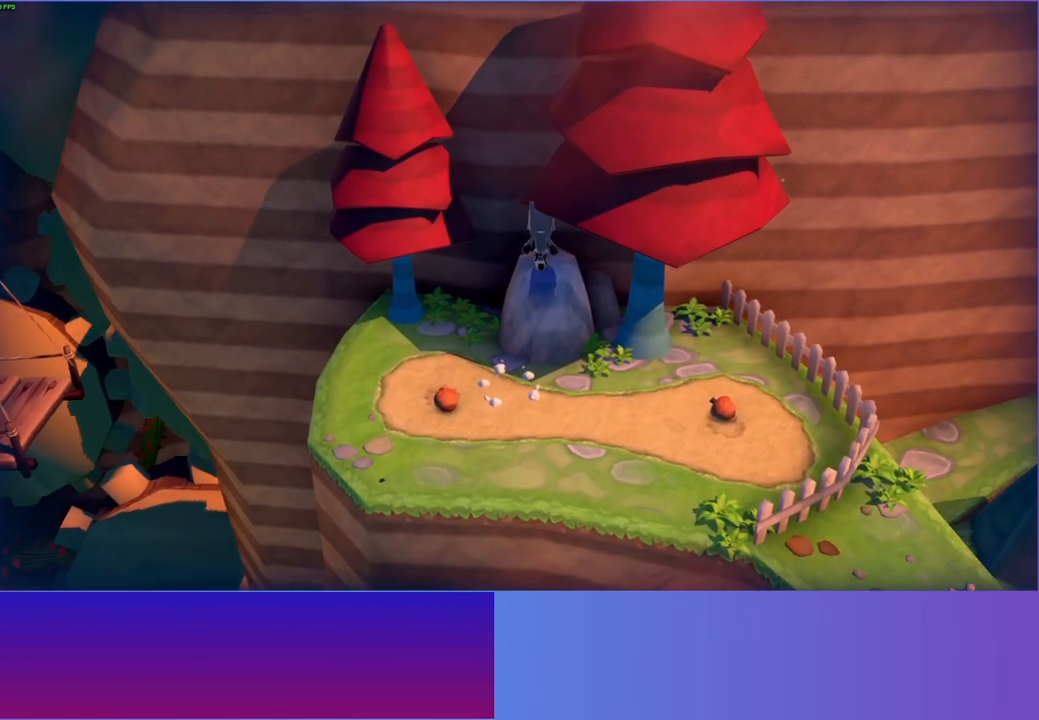
{"buttons": [], "left_stick": "center", "right_stick": "center", "events": []}
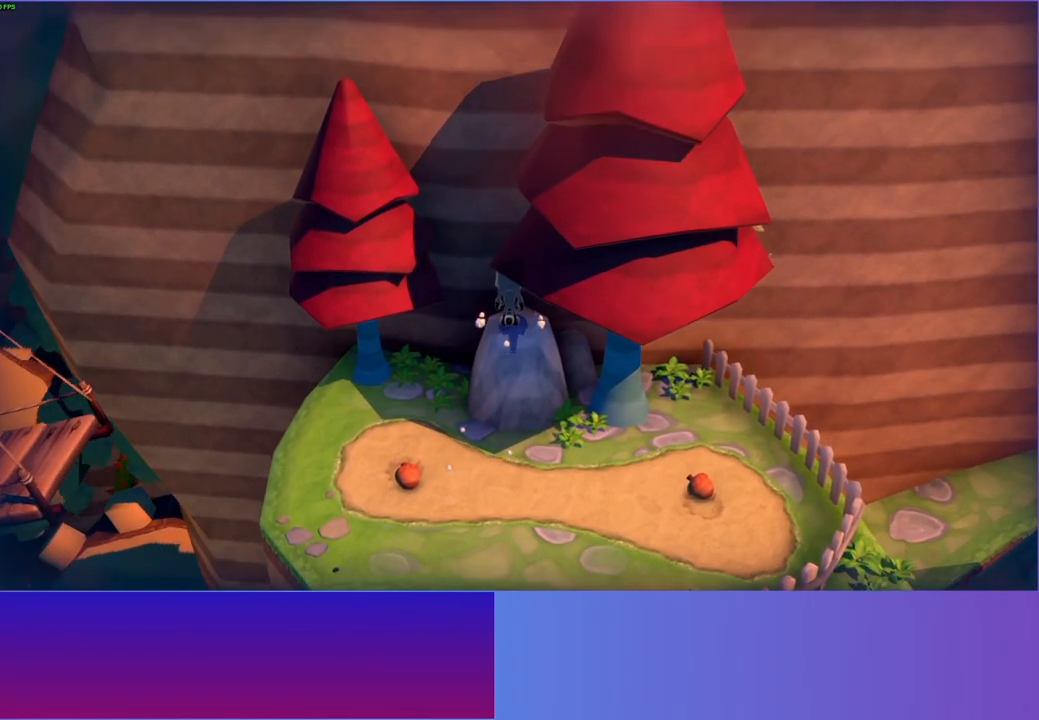
{"buttons": [], "left_stick": "down", "right_stick": "center", "events": [[483, "left_stick", "down"]]}
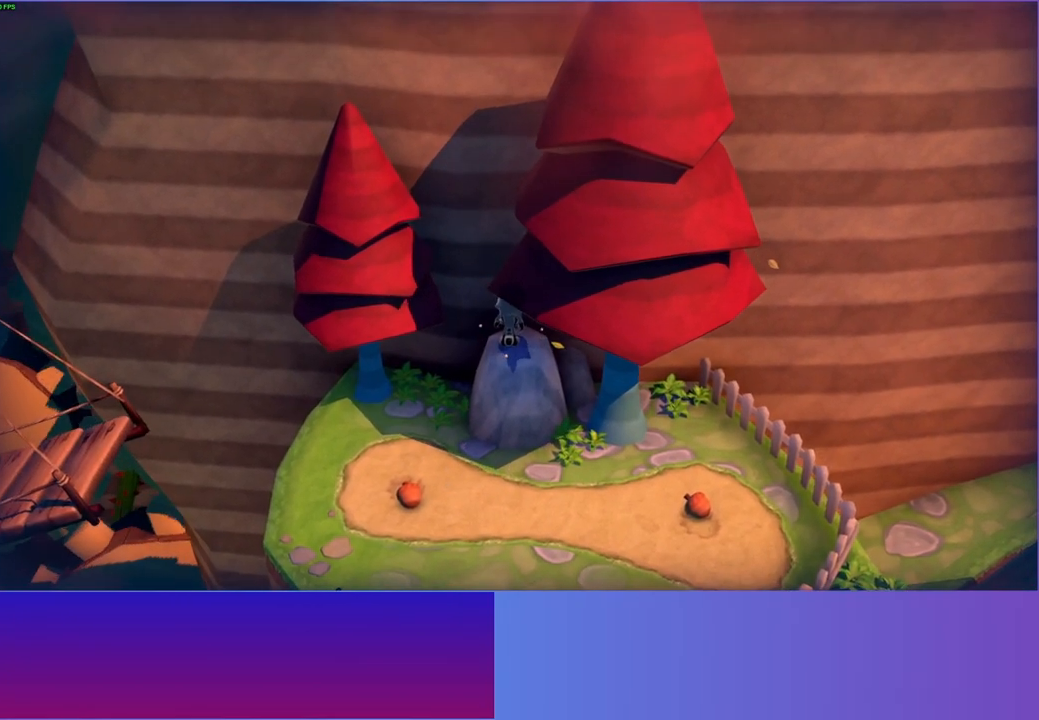
{"buttons": [], "left_stick": "down-left", "right_stick": "center", "events": [[467, "left_stick", "down-left"]]}
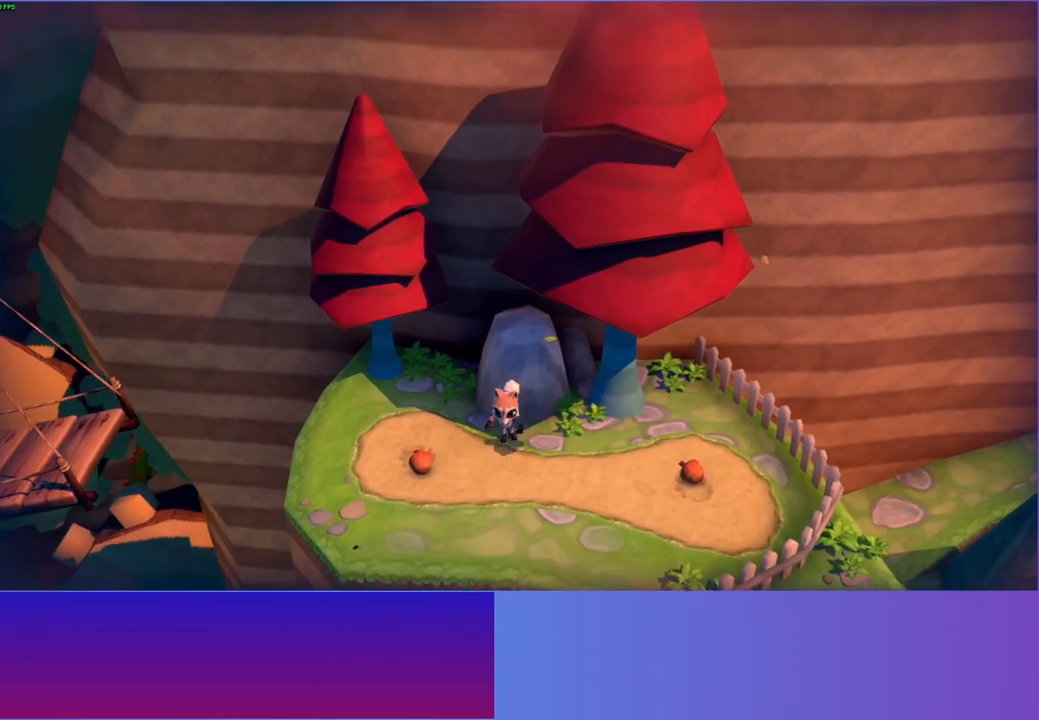
{"buttons": [], "left_stick": "center", "right_stick": "center", "events": [[167, "left_stick", "center"], [267, "X", "down"], [383, "X", "up"]]}